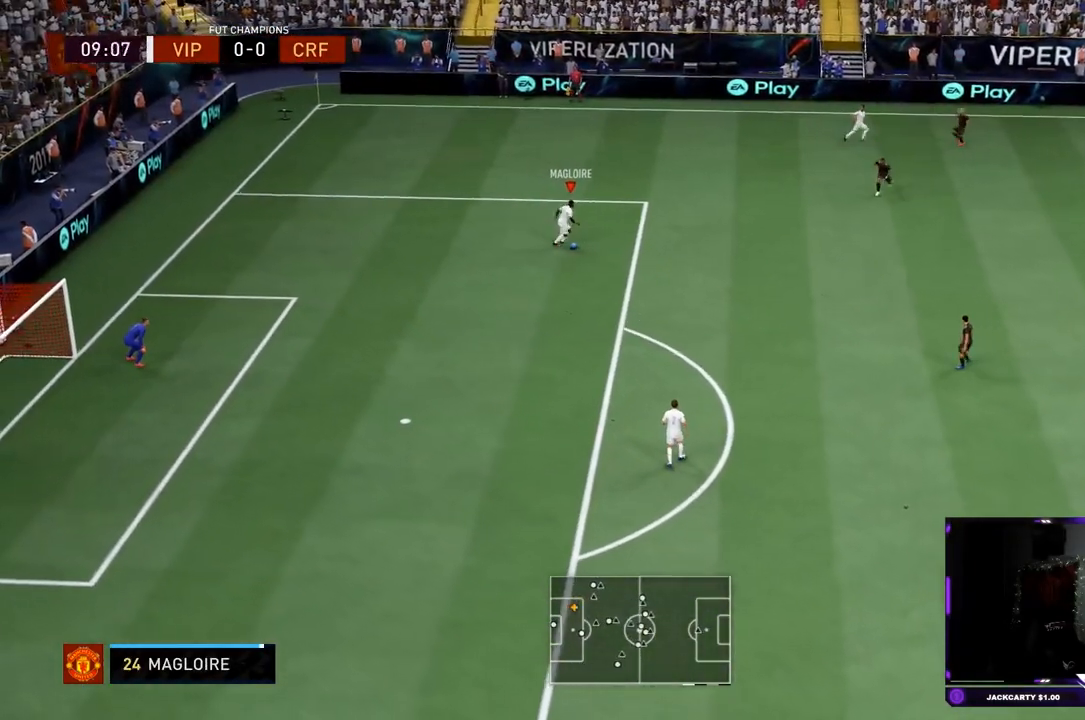
Gameplay with a controller (PlayStation layout); each line is a JSON object with the inputs held at the frame after it. "events" lists button and stick changes between this image and that frame as [ms after this image, input, new state], when the widget could be followed in between. Not read: L3 R3.
{"buttons": ["L1", "L2", "R2"], "left_stick": "center", "right_stick": "center"}
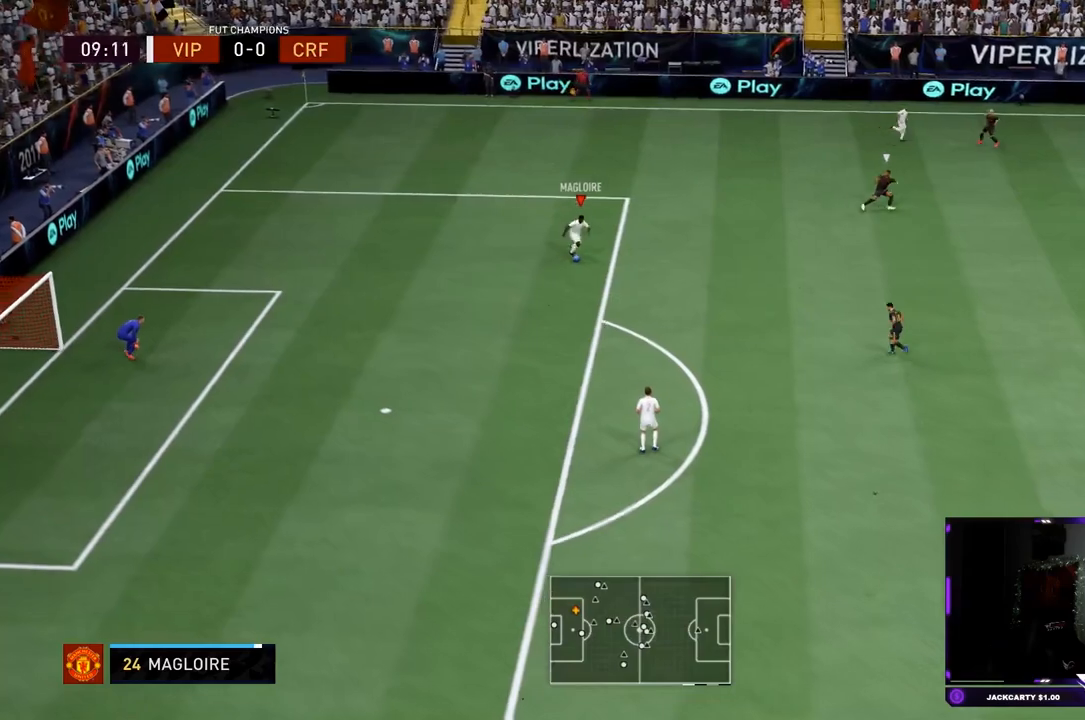
{"buttons": ["R2"], "left_stick": "center", "right_stick": "center", "events": [[16, "L1", "up"], [16, "L2", "up"]]}
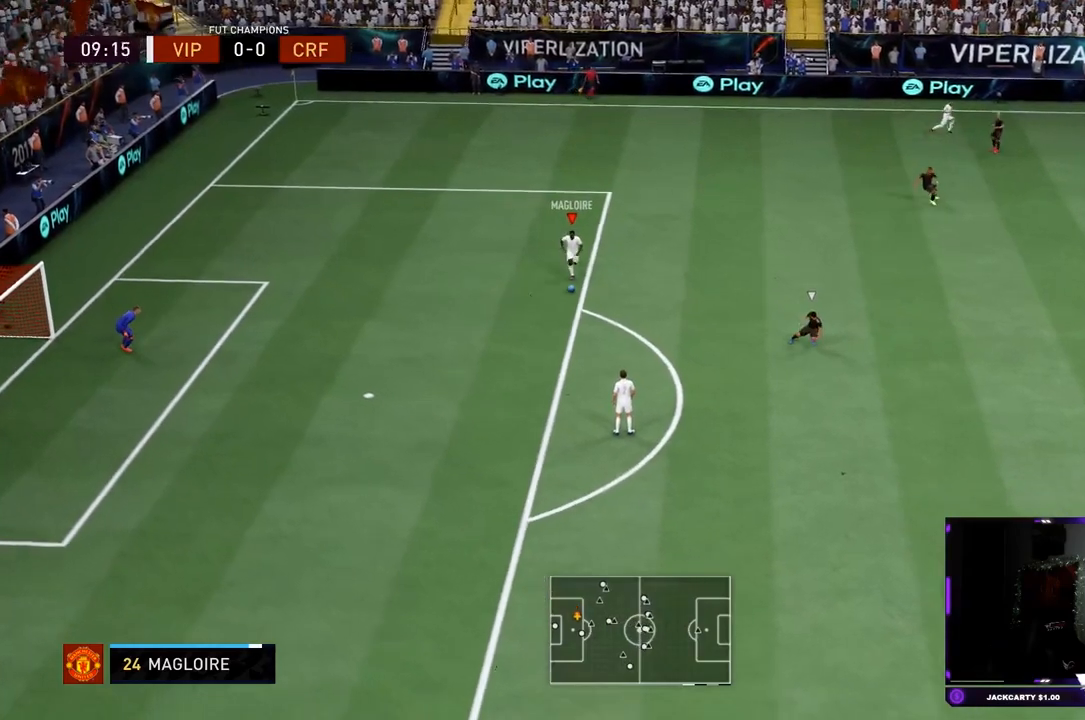
{"buttons": [], "left_stick": "down", "right_stick": "center", "events": [[134, "R2", "up"], [150, "CROSS", "down"], [150, "R1", "down"], [367, "left_stick", "down"], [401, "R1", "up"], [467, "CROSS", "up"]]}
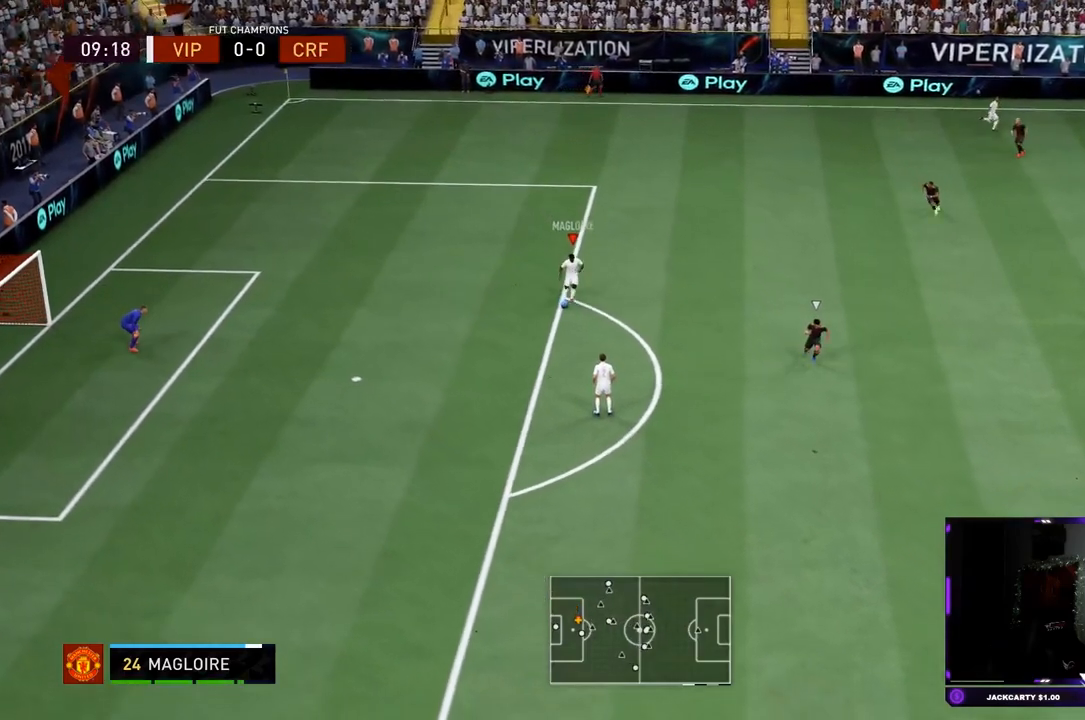
{"buttons": ["R2"], "left_stick": "down", "right_stick": "center", "events": [[267, "R2", "down"]]}
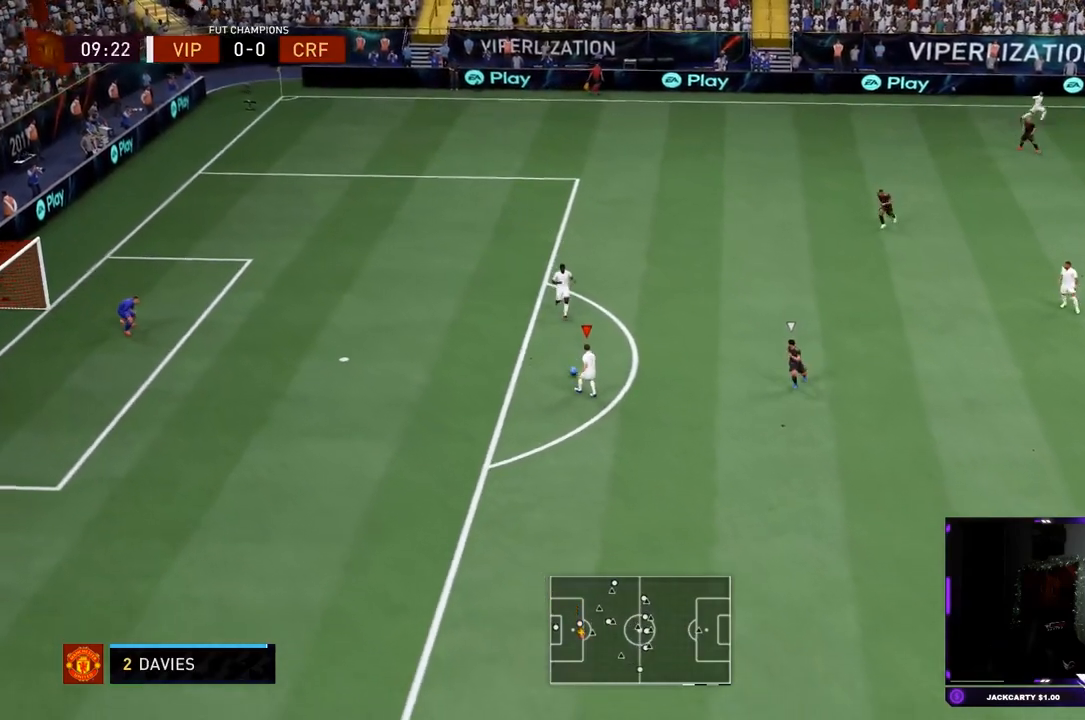
{"buttons": [], "left_stick": "up-left", "right_stick": "center", "events": [[50, "R2", "up"], [301, "left_stick", "center"], [351, "left_stick", "up-left"]]}